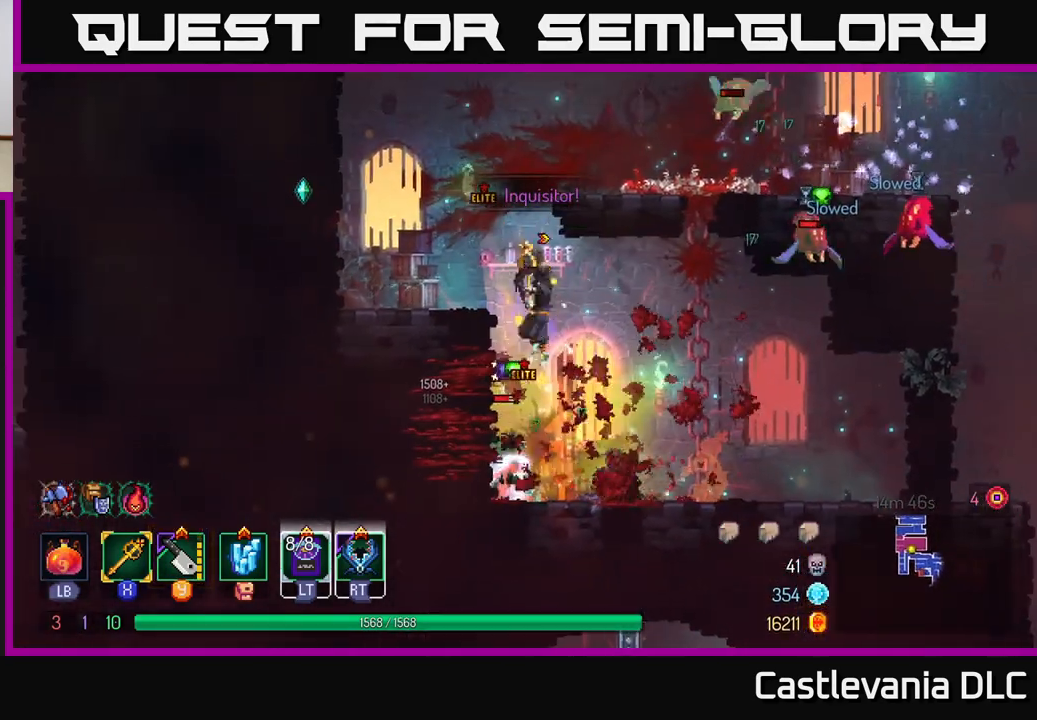
Gameplay with a controller (Xbox layout); each line is a JSON object with the inputs held at the frame after it. "events" lists button and stick changes between this image and that frame as [ms after this image, input, new state], when the widget could be followed in between.
{"buttons": [], "left_stick": "right", "right_stick": "center", "events": [[83, "left_stick", "left"], [283, "left_stick", "right"]]}
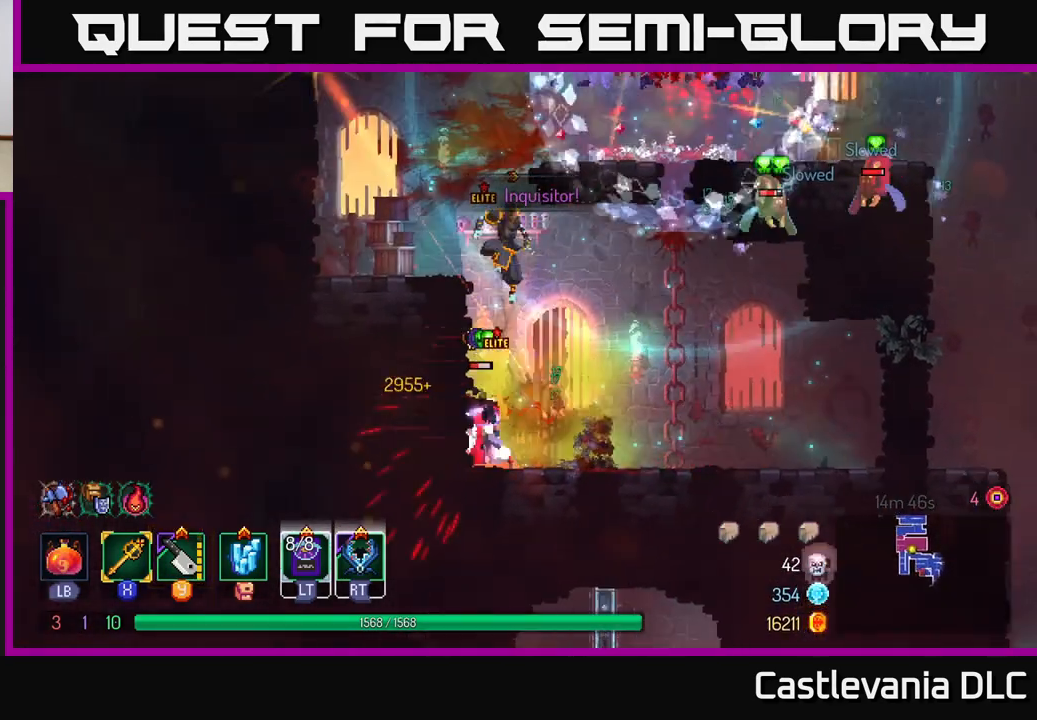
{"buttons": [], "left_stick": "right", "right_stick": "center", "events": []}
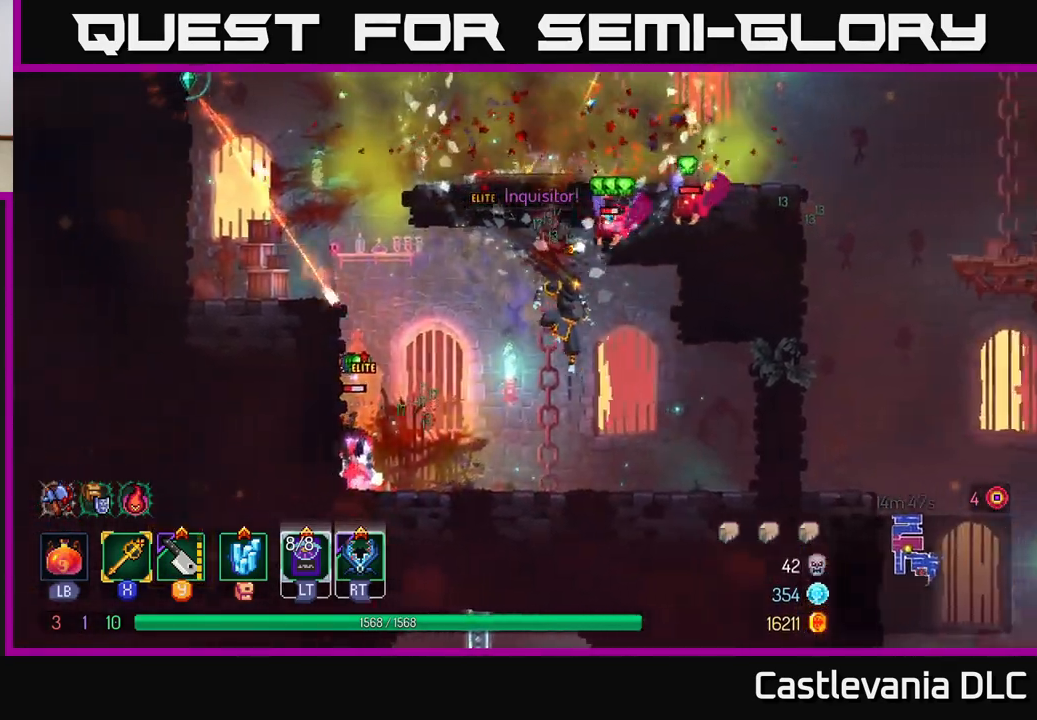
{"buttons": [], "left_stick": "left", "right_stick": "center", "events": [[33, "left_stick", "center"], [167, "left_stick", "left"], [283, "Y", "down"], [400, "Y", "up"]]}
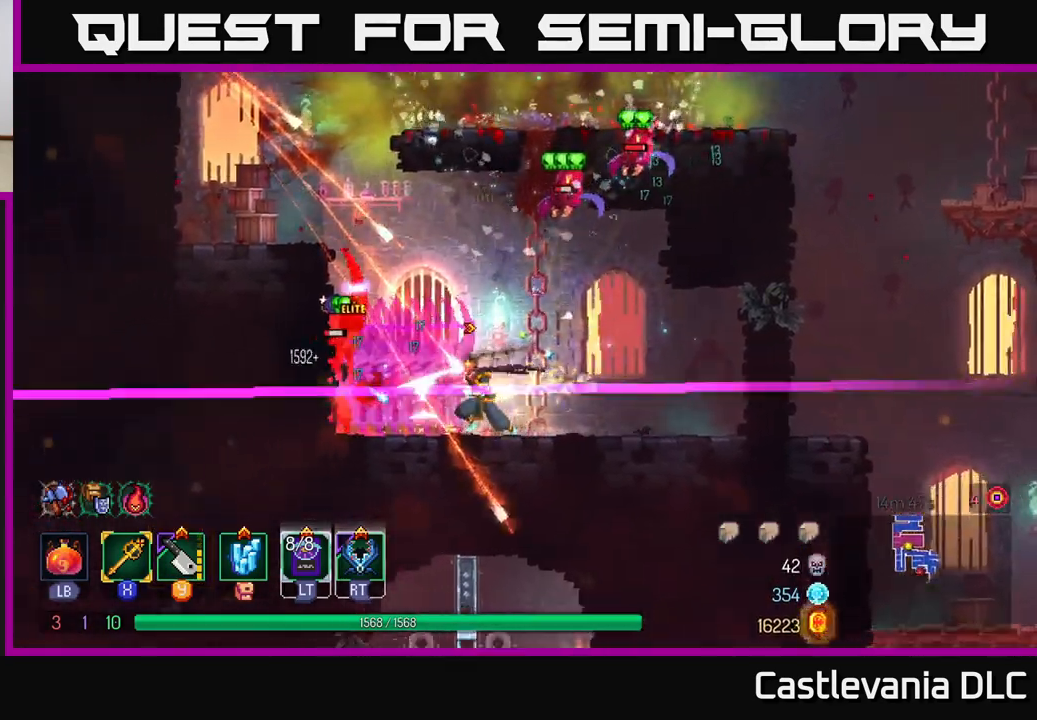
{"buttons": [], "left_stick": "left", "right_stick": "center", "events": [[83, "X", "down"], [183, "X", "up"]]}
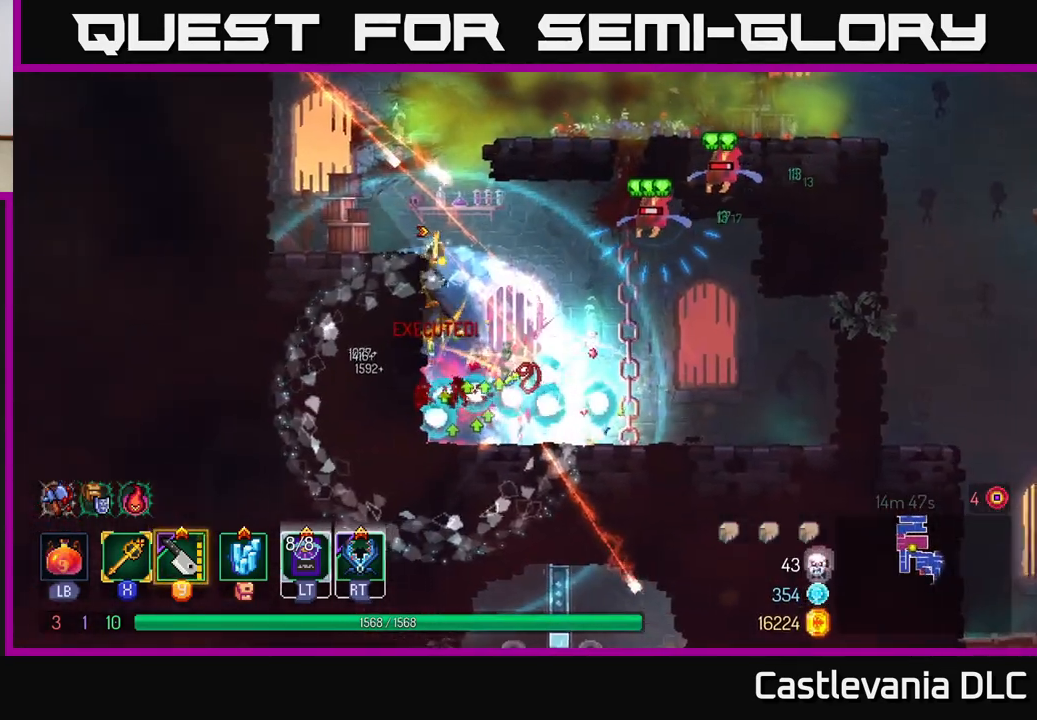
{"buttons": ["B"], "left_stick": "left", "right_stick": "center", "events": [[300, "B", "down"], [417, "B", "up"], [467, "B", "down"]]}
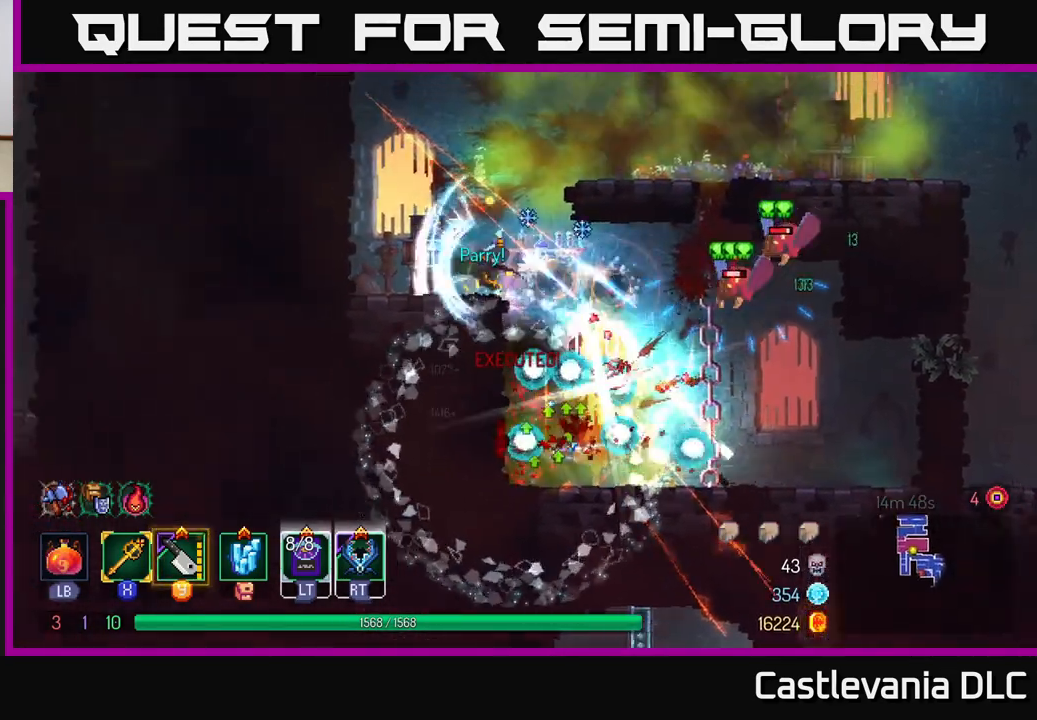
{"buttons": [], "left_stick": "right", "right_stick": "center", "events": [[67, "B", "up"], [117, "B", "down"], [217, "B", "up"], [383, "left_stick", "right"]]}
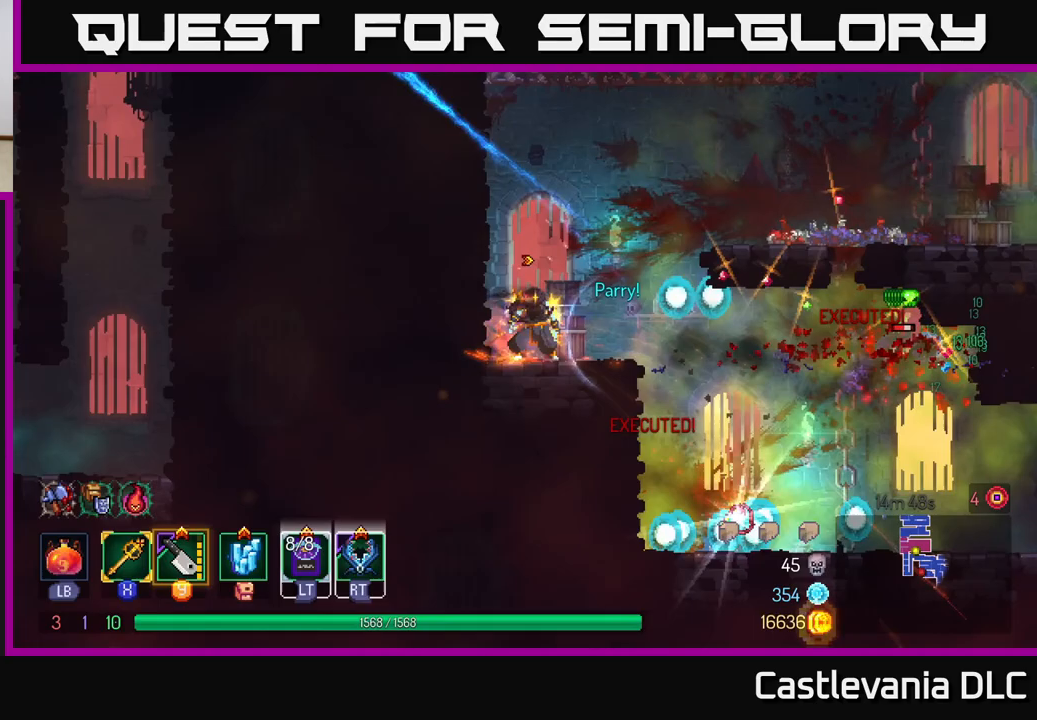
{"buttons": [], "left_stick": "center", "right_stick": "center", "events": [[17, "left_stick", "center"], [167, "A", "down"], [167, "left_stick", "right"], [317, "A", "up"], [367, "left_stick", "center"]]}
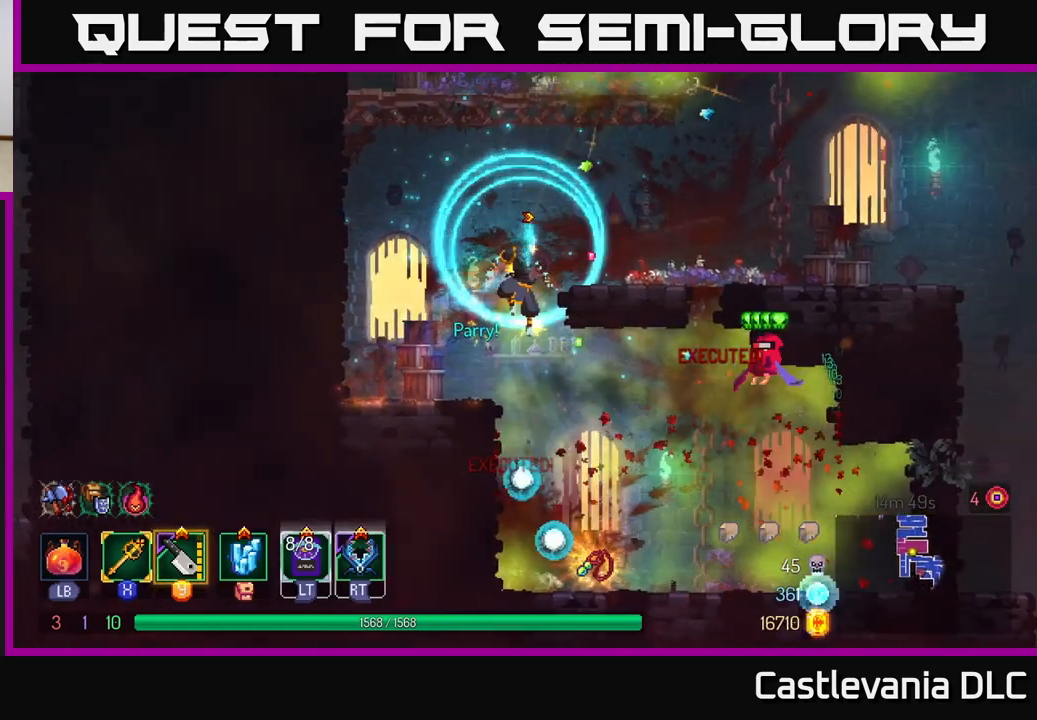
{"buttons": [], "left_stick": "right", "right_stick": "center", "events": [[50, "left_stick", "right"], [200, "B", "down"], [350, "B", "up"]]}
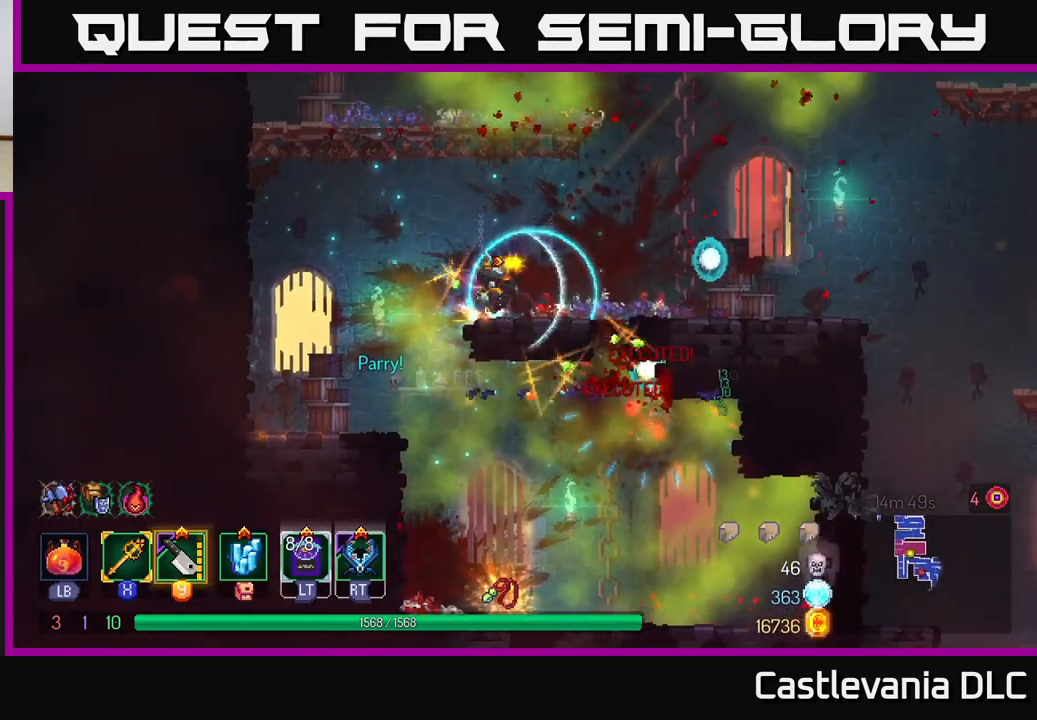
{"buttons": [], "left_stick": "left", "right_stick": "center", "events": [[500, "left_stick", "left"]]}
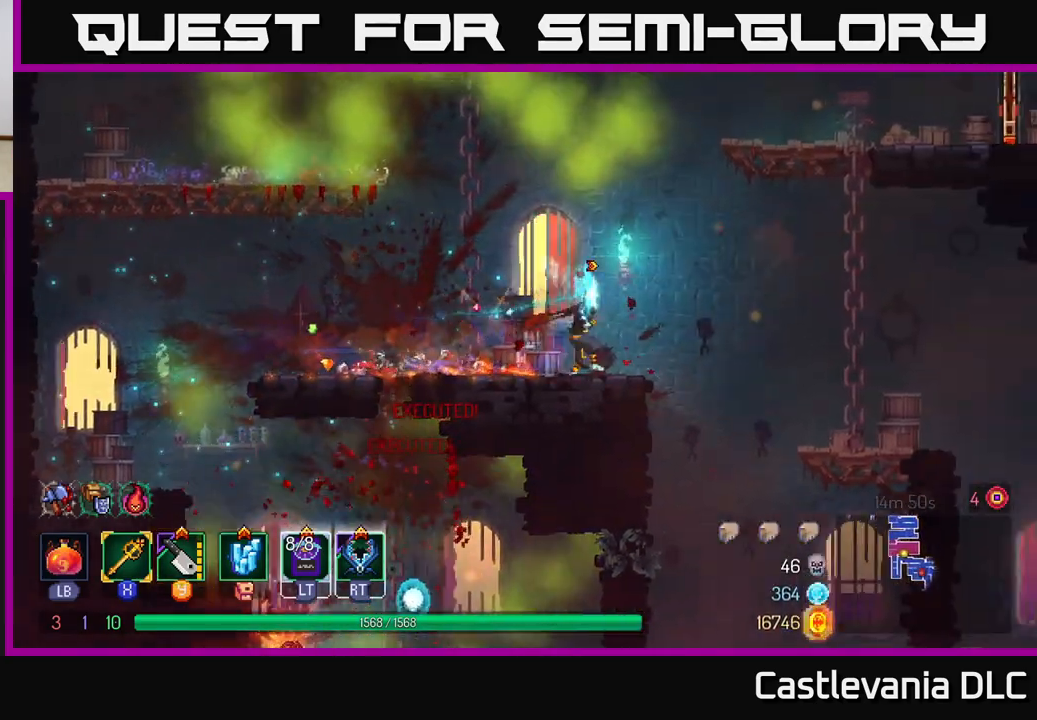
{"buttons": [], "left_stick": "left", "right_stick": "down", "events": [[283, "right_stick", "down"]]}
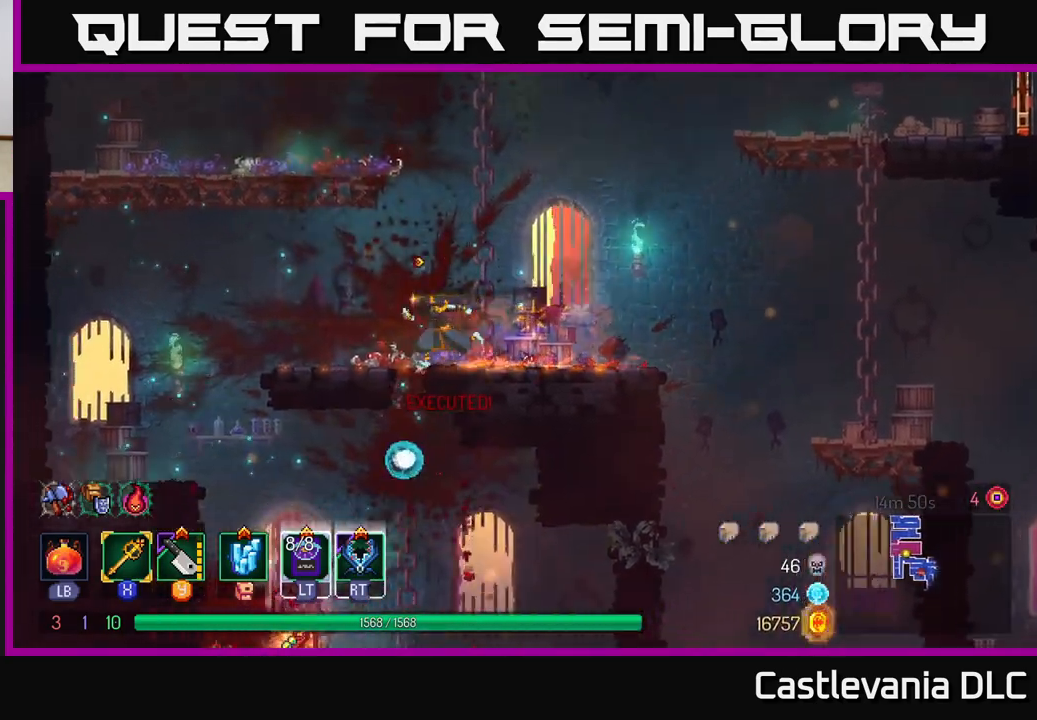
{"buttons": [], "left_stick": "left", "right_stick": "down", "events": []}
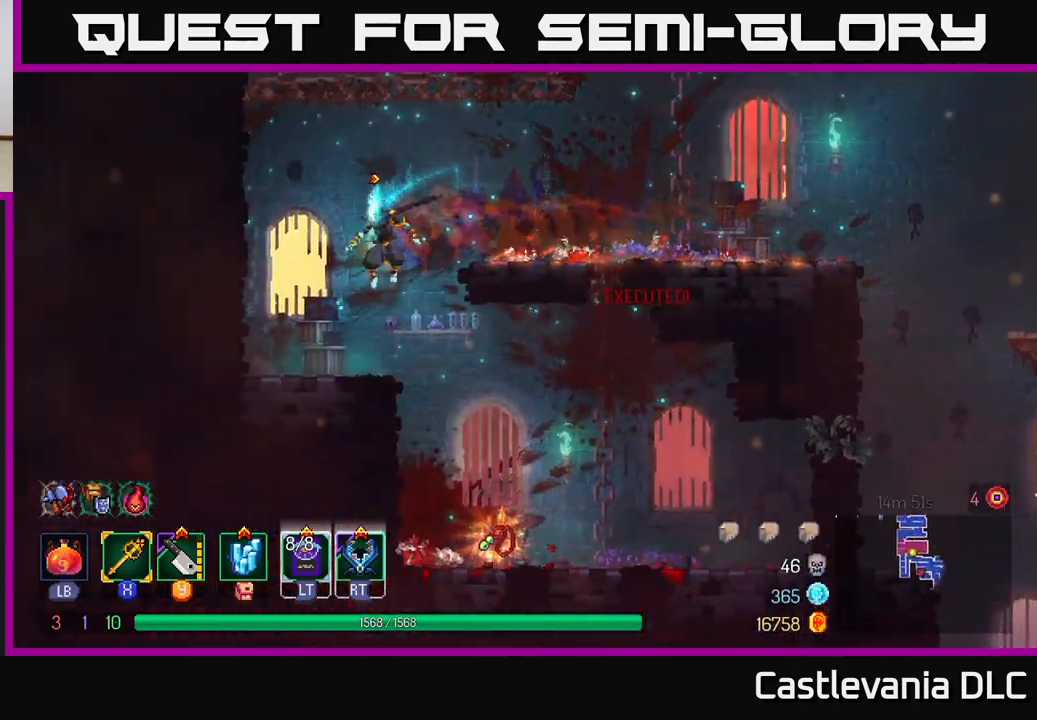
{"buttons": [], "left_stick": "center", "right_stick": "center", "events": [[50, "left_stick", "center"], [50, "right_stick", "center"], [117, "left_stick", "right"], [400, "left_stick", "center"]]}
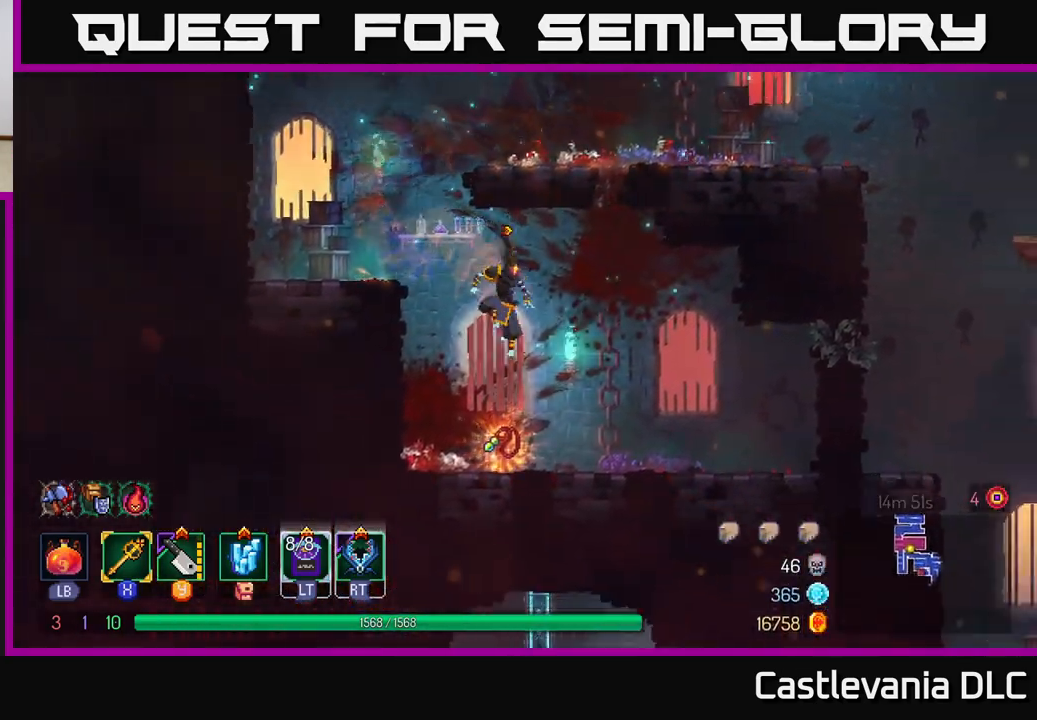
{"buttons": [], "left_stick": "center", "right_stick": "center", "events": []}
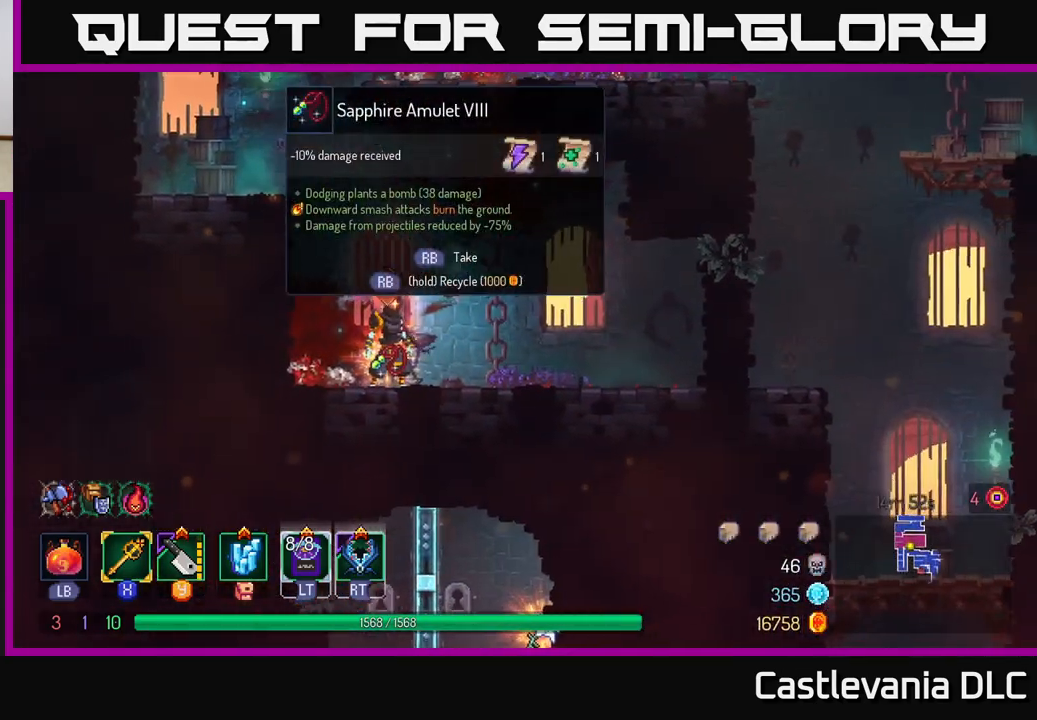
{"buttons": [], "left_stick": "center", "right_stick": "center", "events": []}
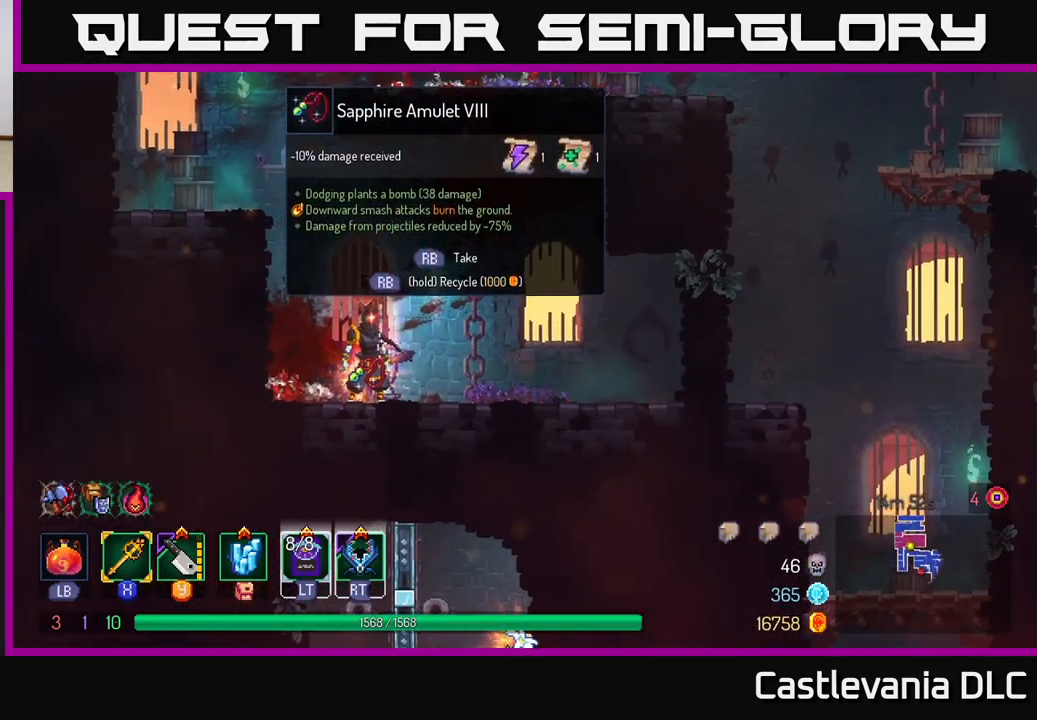
{"buttons": [], "left_stick": "center", "right_stick": "center", "events": [[317, "R1", "down"], [383, "R1", "up"]]}
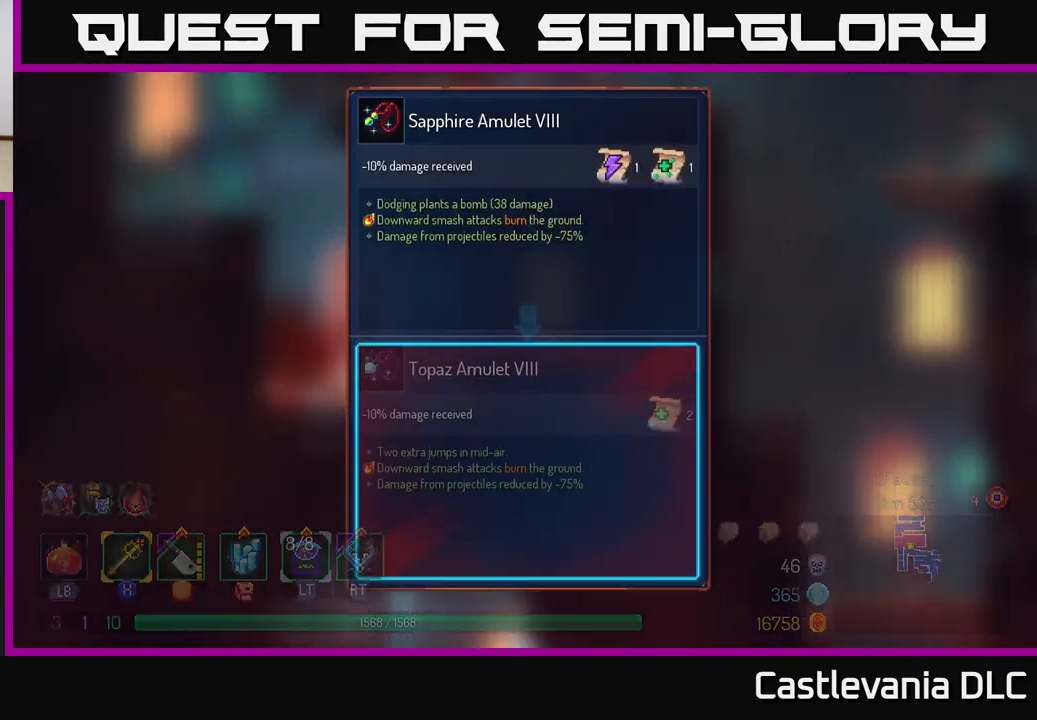
{"buttons": [], "left_stick": "center", "right_stick": "center", "events": []}
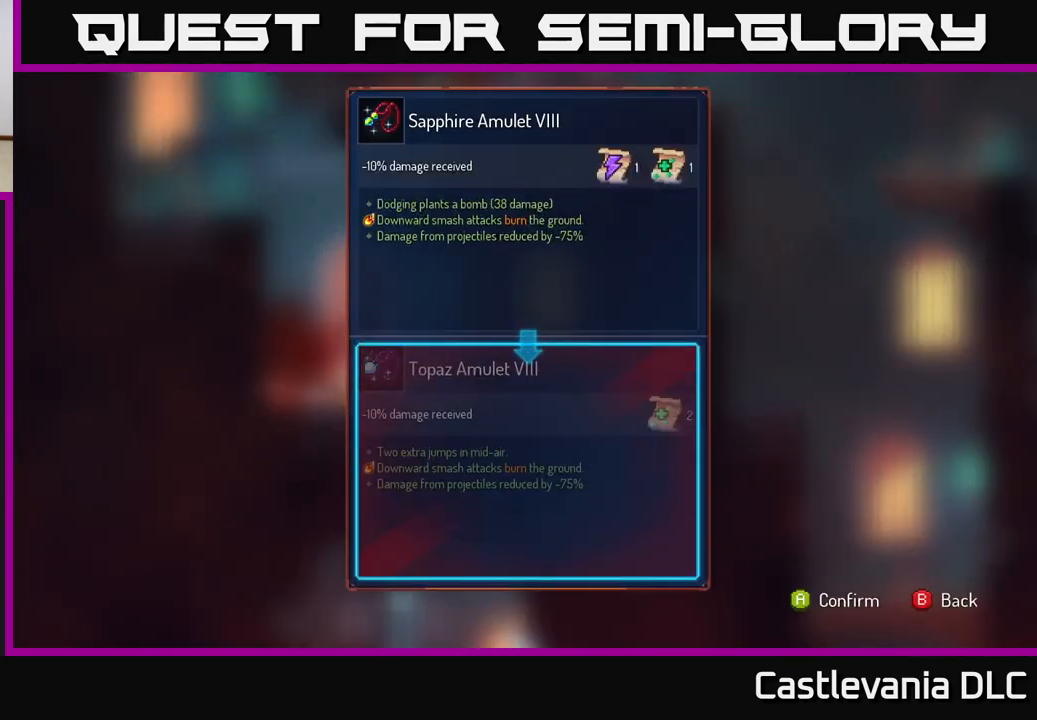
{"buttons": [], "left_stick": "center", "right_stick": "center", "events": []}
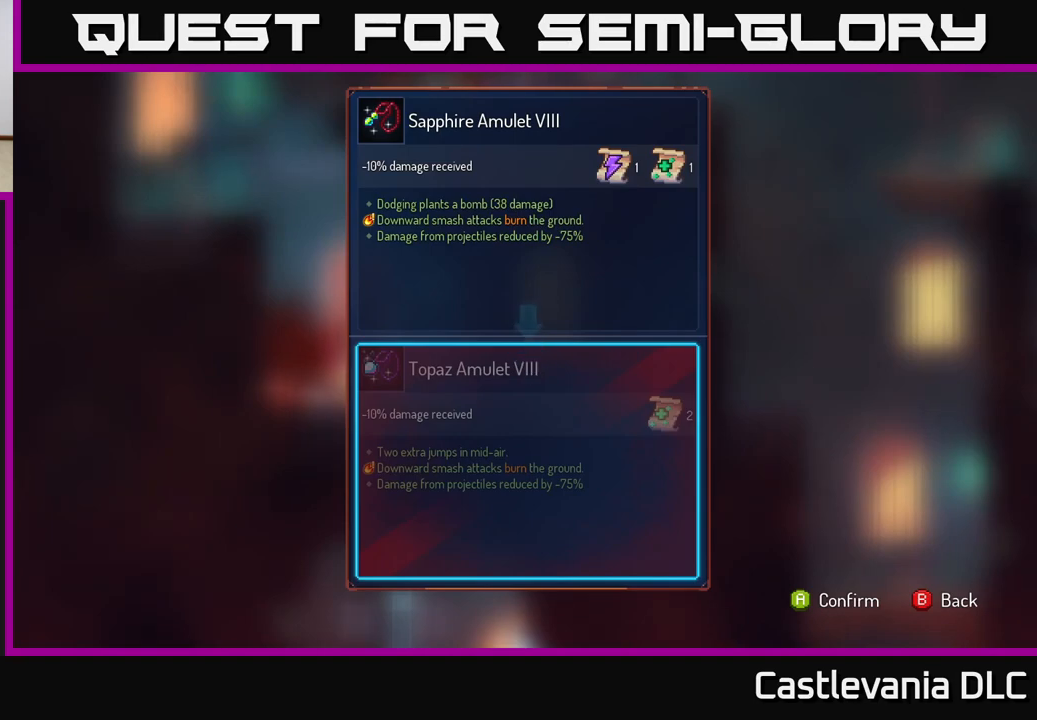
{"buttons": [], "left_stick": "center", "right_stick": "center", "events": []}
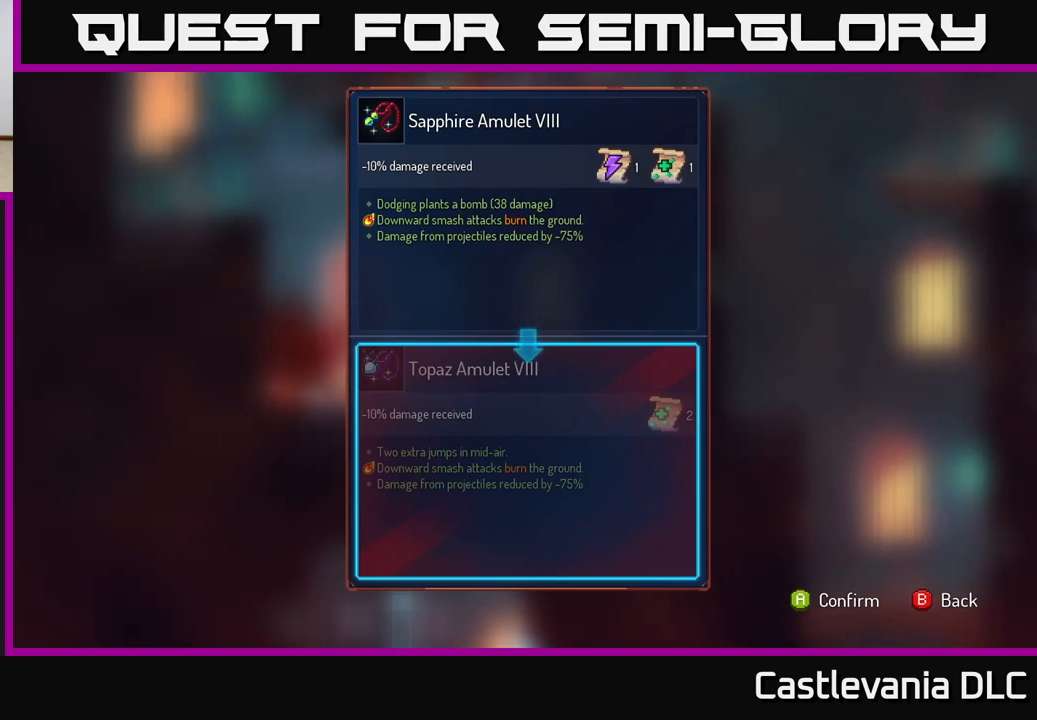
{"buttons": [], "left_stick": "center", "right_stick": "center", "events": []}
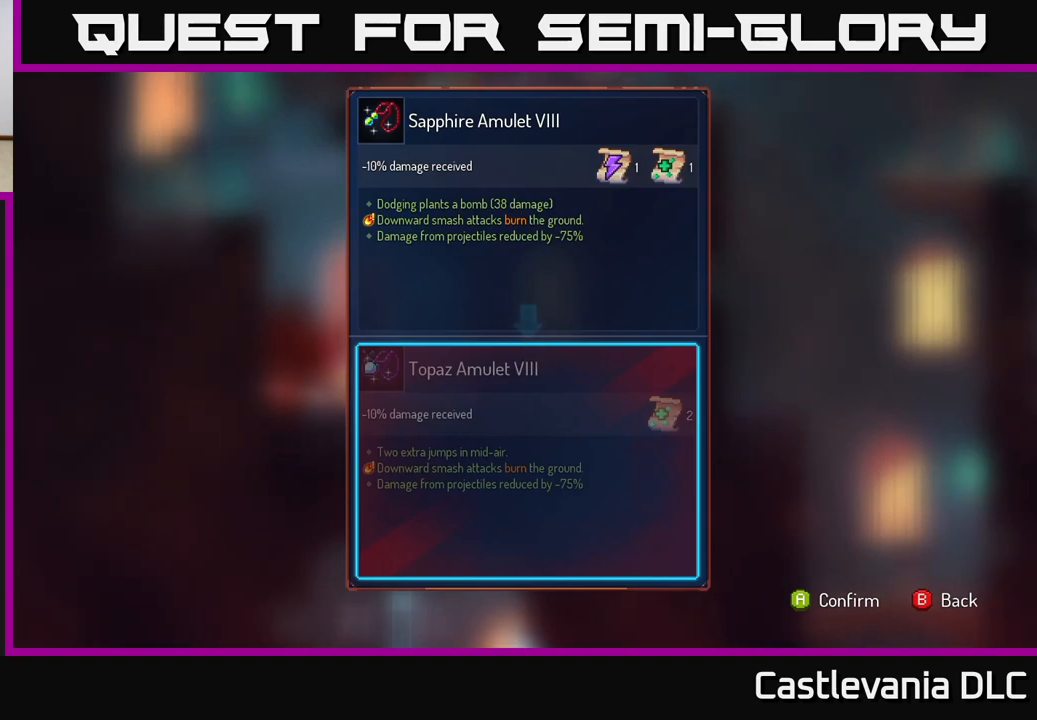
{"buttons": [], "left_stick": "center", "right_stick": "center", "events": []}
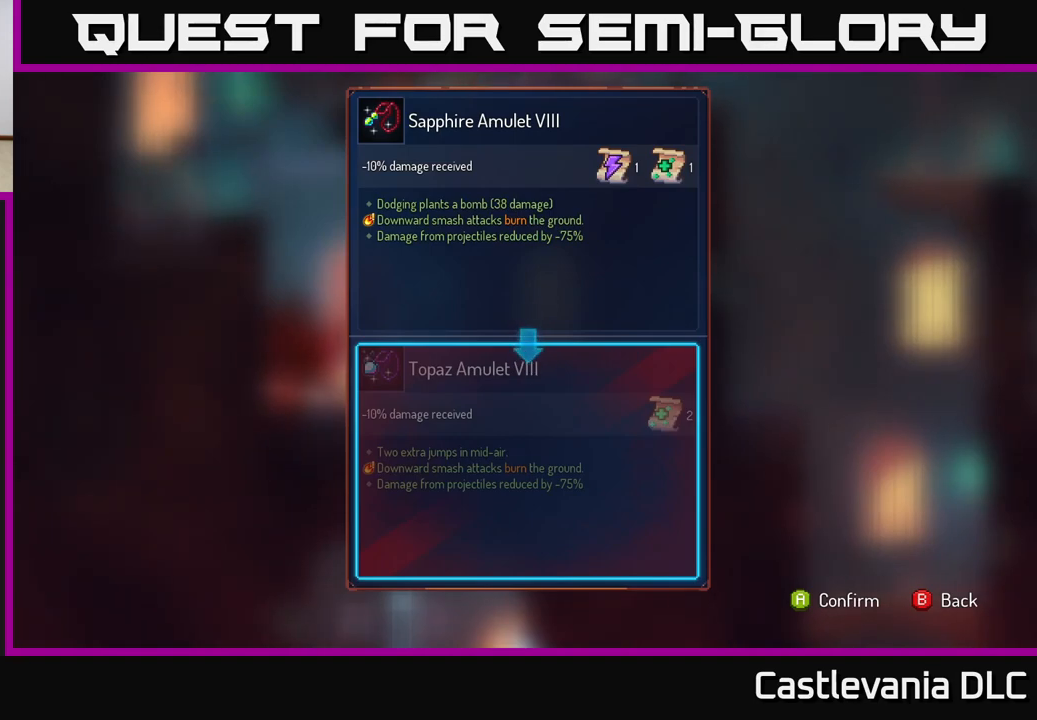
{"buttons": [], "left_stick": "center", "right_stick": "center", "events": []}
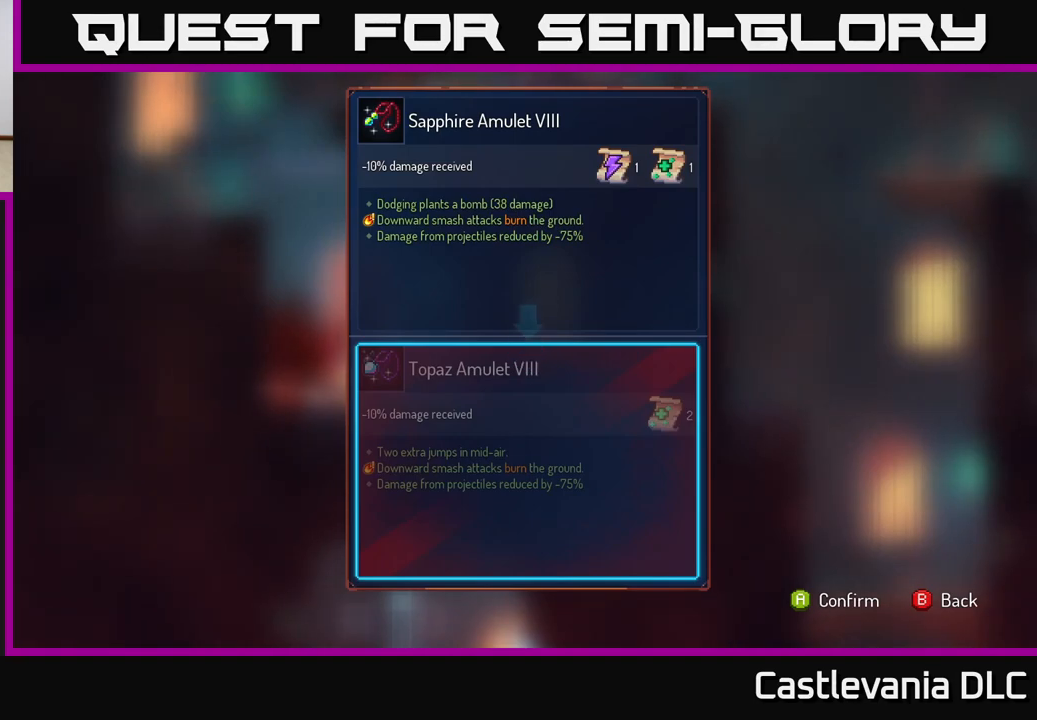
{"buttons": [], "left_stick": "center", "right_stick": "center", "events": [[433, "B", "down"], [500, "B", "up"]]}
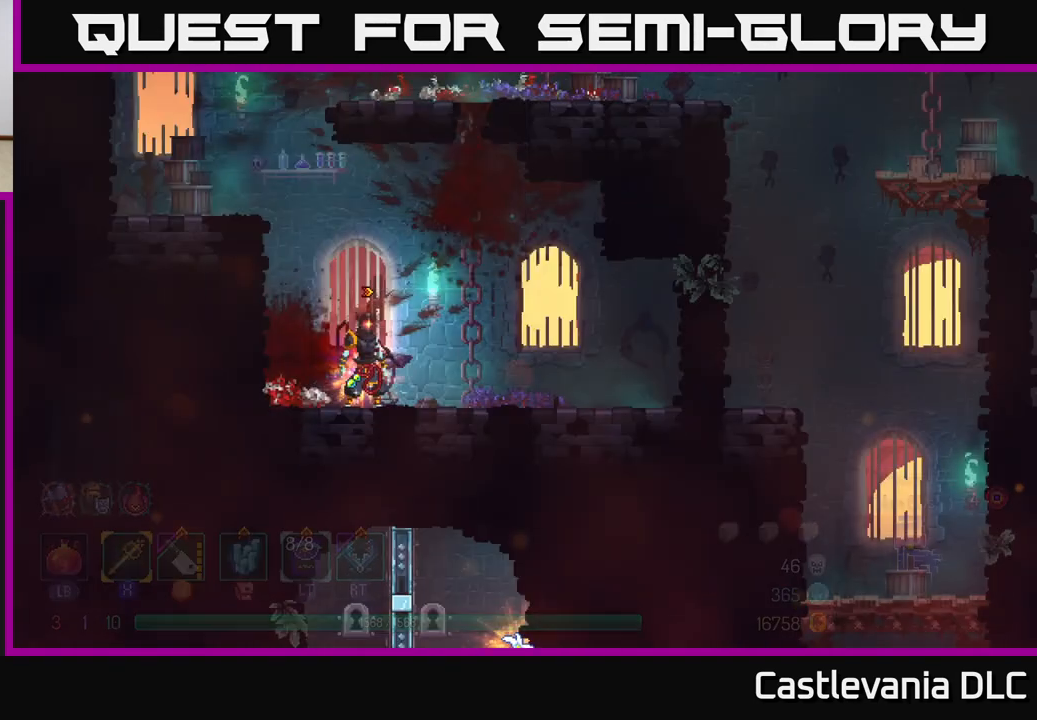
{"buttons": ["R1"], "left_stick": "center", "right_stick": "center", "events": [[83, "R1", "down"]]}
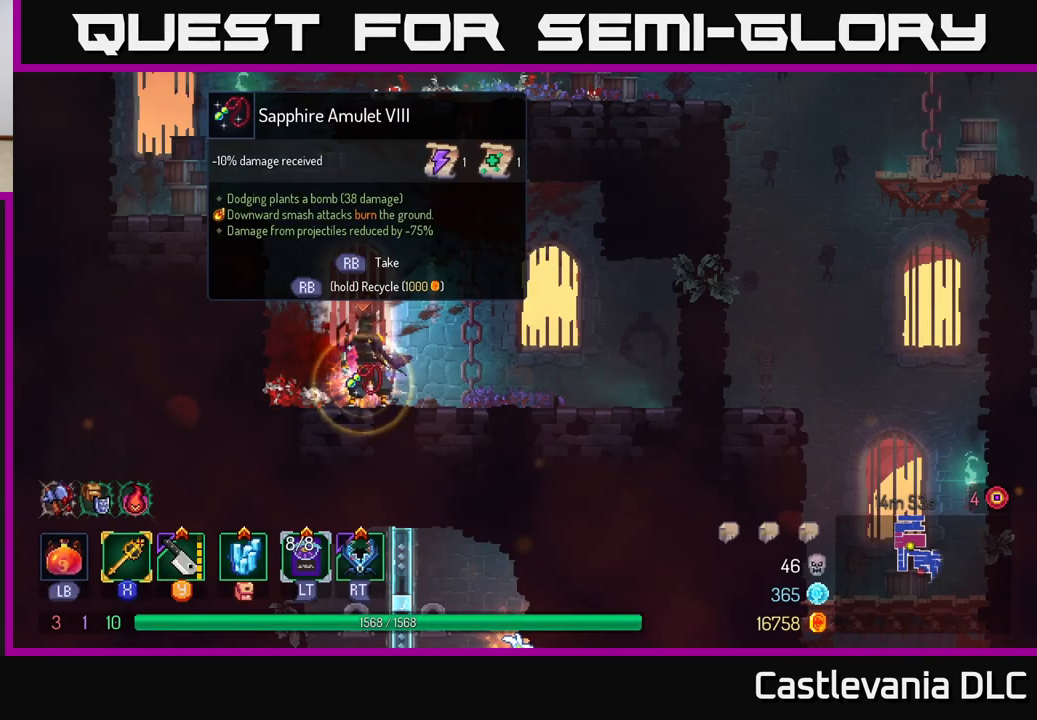
{"buttons": [], "left_stick": "left", "right_stick": "center", "events": [[450, "R1", "up"], [450, "left_stick", "left"]]}
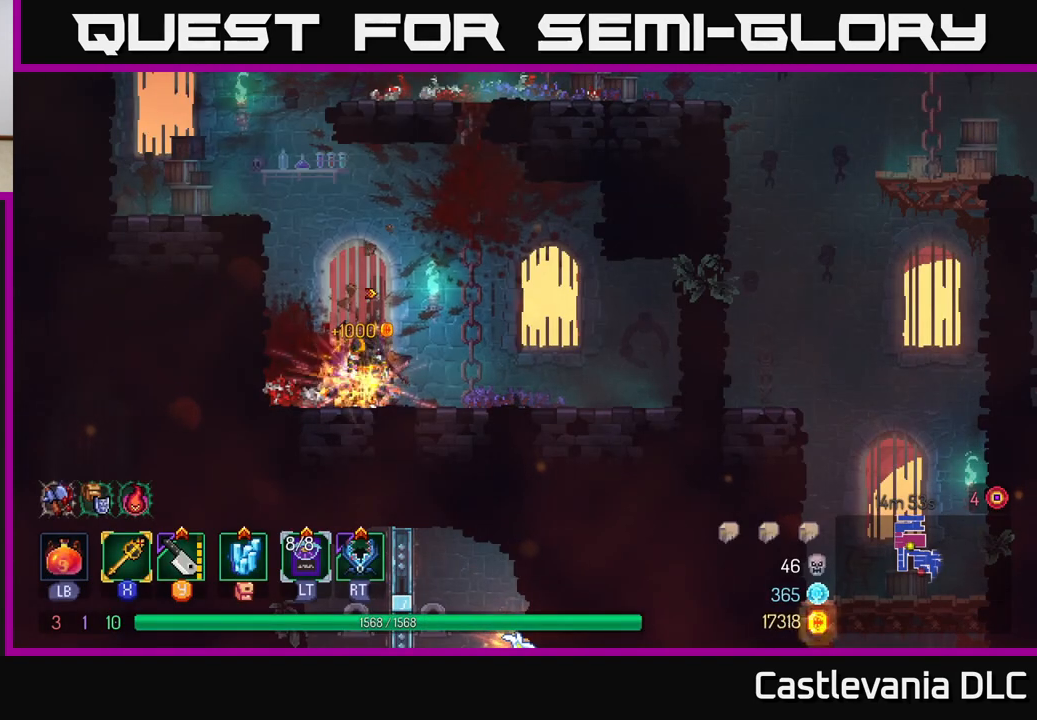
{"buttons": [], "left_stick": "left", "right_stick": "center", "events": [[50, "A", "down"], [167, "A", "up"], [300, "A", "down"], [367, "A", "up"]]}
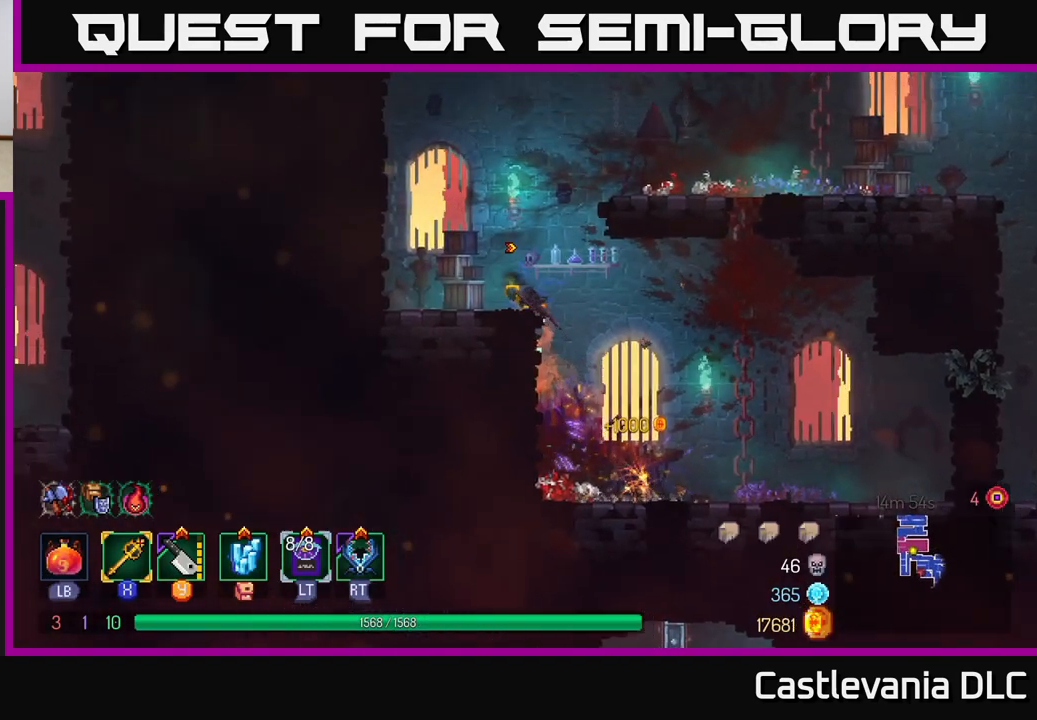
{"buttons": [], "left_stick": "right", "right_stick": "center", "events": [[133, "A", "down"], [133, "left_stick", "right"], [250, "A", "up"], [283, "A", "down"], [467, "A", "up"]]}
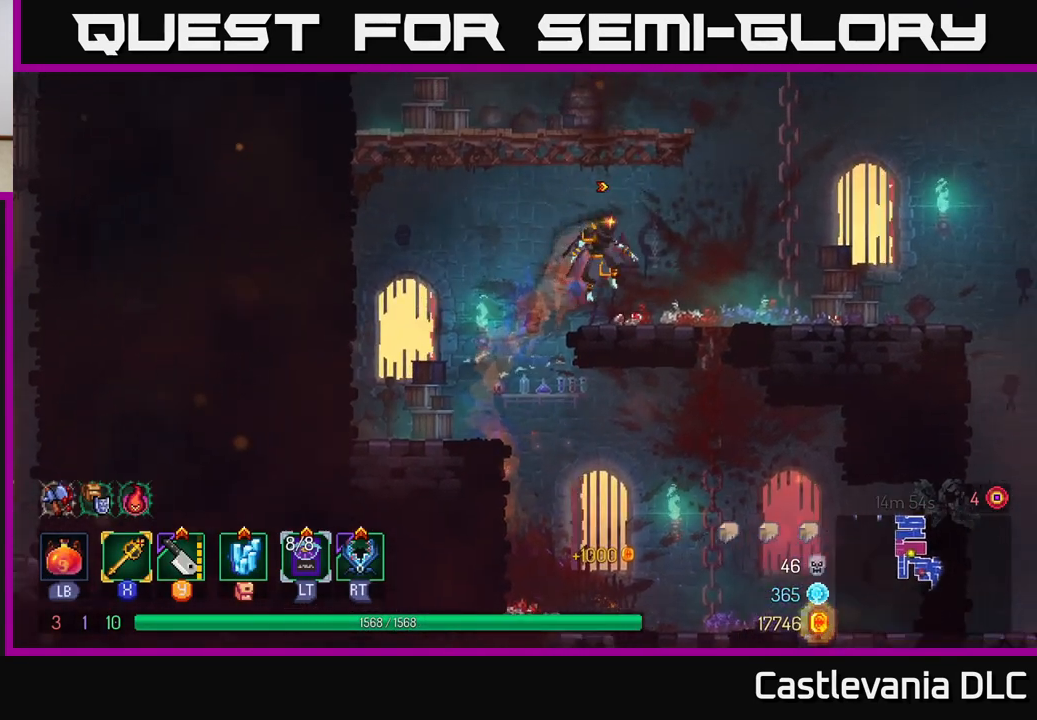
{"buttons": [], "left_stick": "right", "right_stick": "center", "events": [[100, "B", "down"], [250, "B", "up"]]}
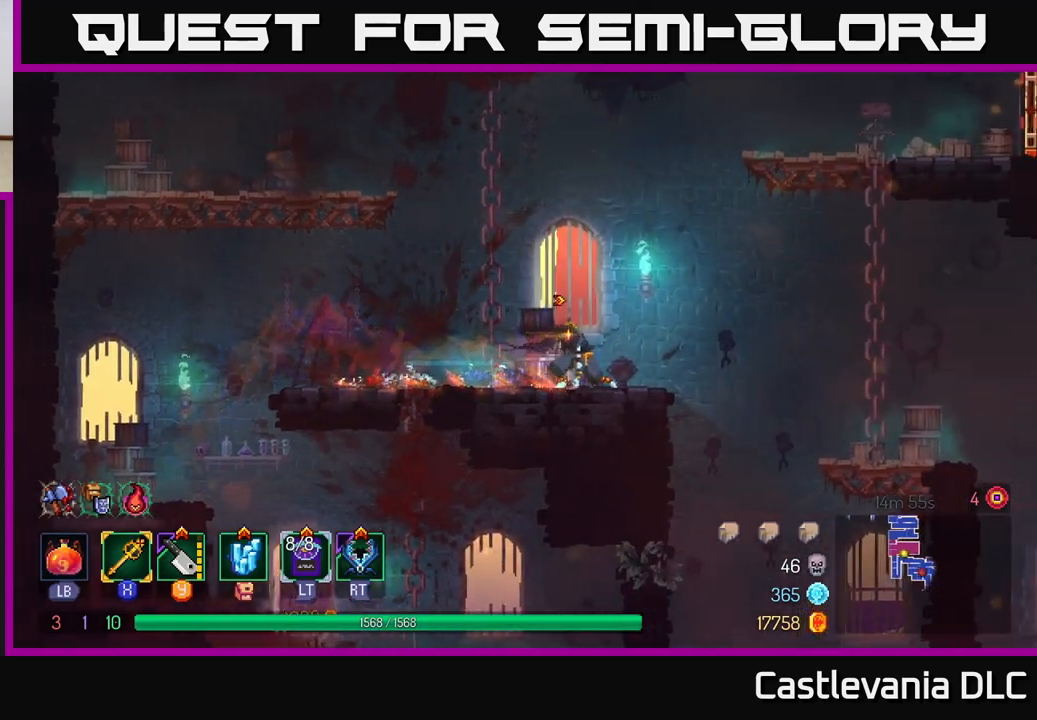
{"buttons": [], "left_stick": "right", "right_stick": "center", "events": [[150, "A", "down"], [267, "A", "up"]]}
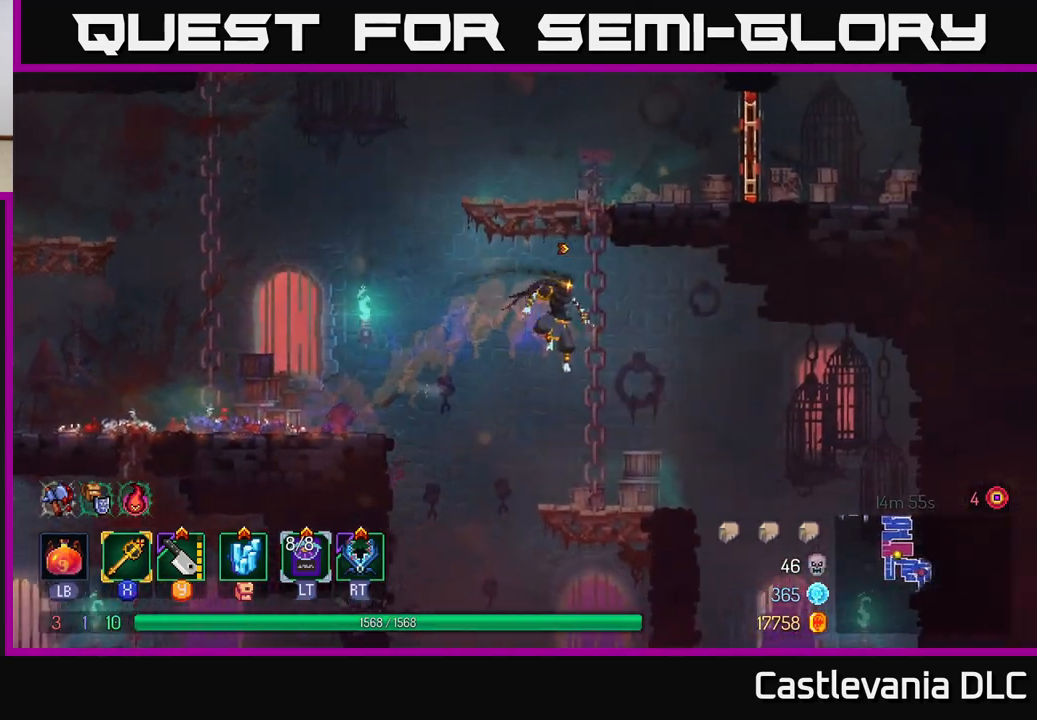
{"buttons": [], "left_stick": "right", "right_stick": "down", "events": [[150, "right_stick", "down"], [200, "left_stick", "up"], [283, "left_stick", "left"], [450, "left_stick", "down"], [500, "left_stick", "right"]]}